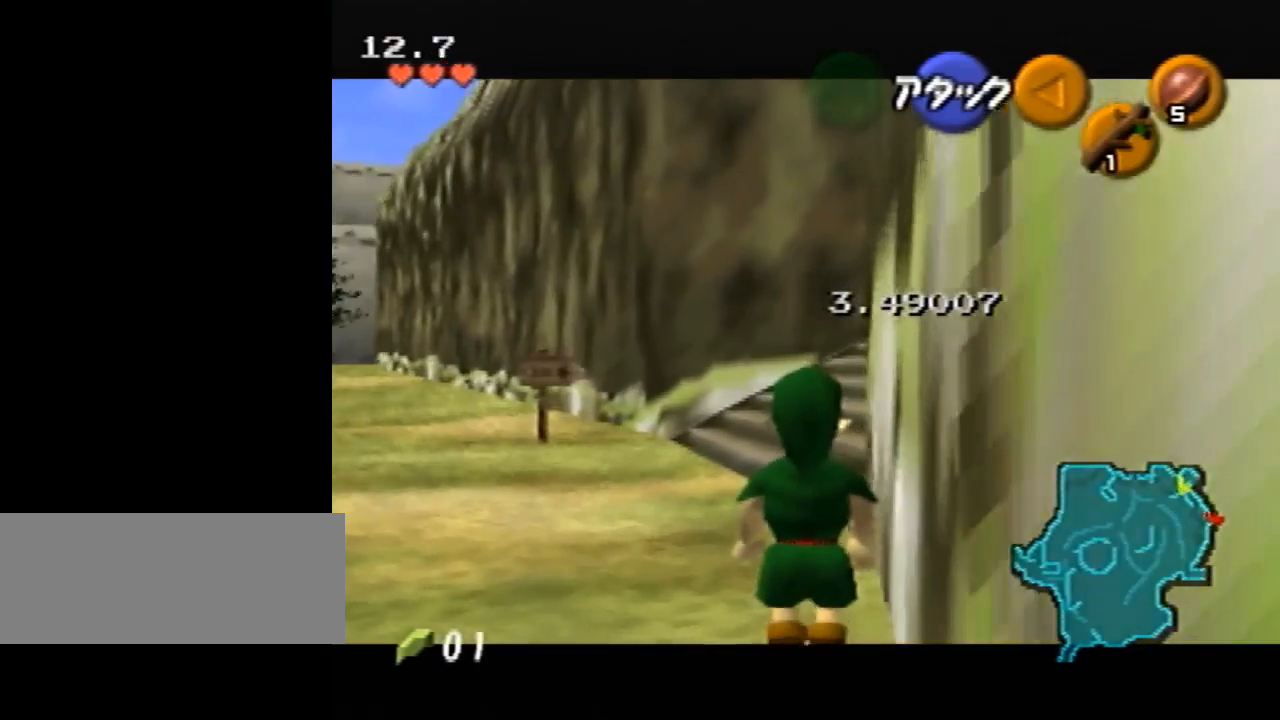
Gameplay with a controller (Nintendo layout); each line is a JSON object with the inputs held at the frame after it. "events" lists button and stick changes between this image and that frame as [ms after this image, input, new state], when the widget could be followed in between. Not read: L3 R3.
{"buttons": ["Z"], "left_stick": "center", "events": []}
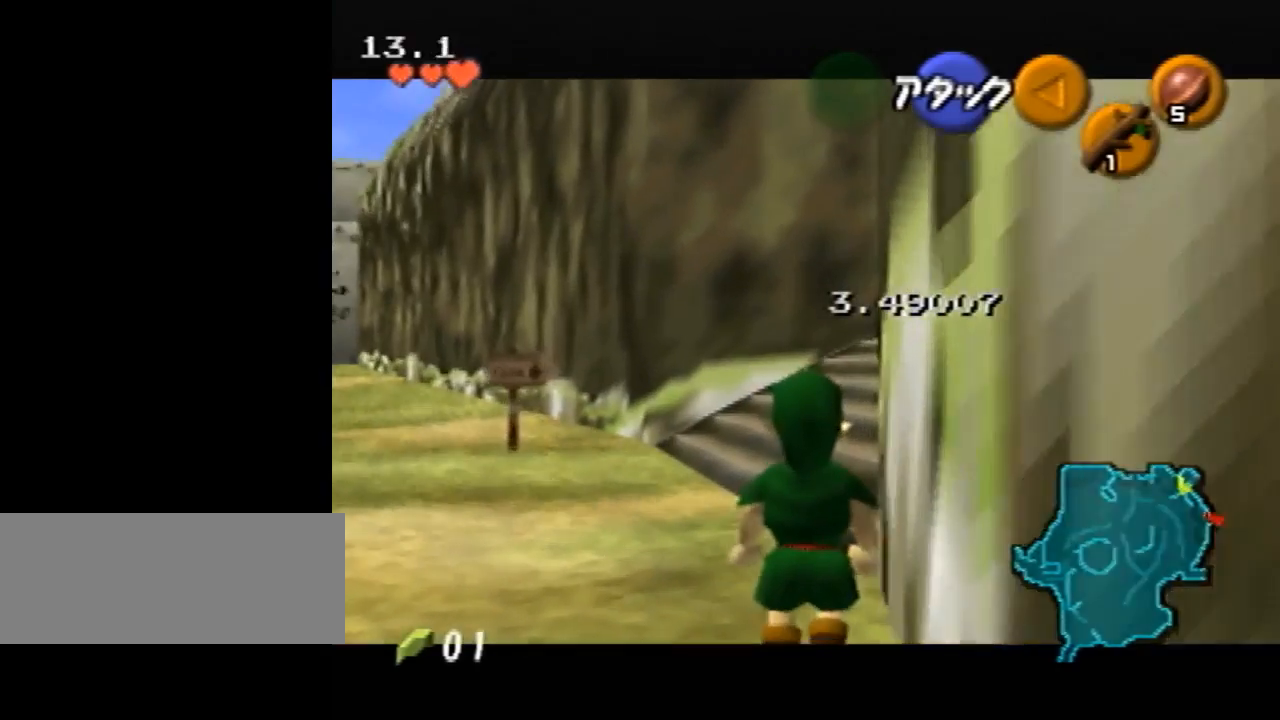
{"buttons": [], "left_stick": "center", "events": [[233, "Z", "up"]]}
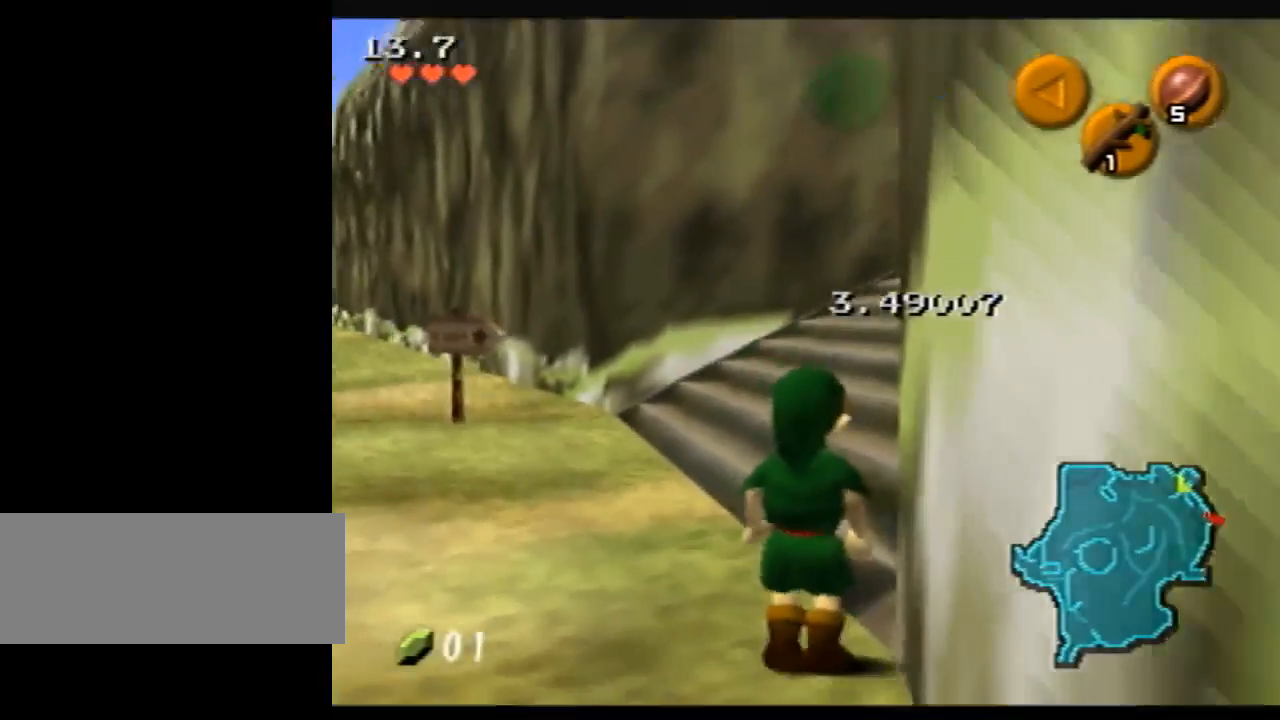
{"buttons": ["Z"], "left_stick": "center", "events": [[333, "Z", "down"]]}
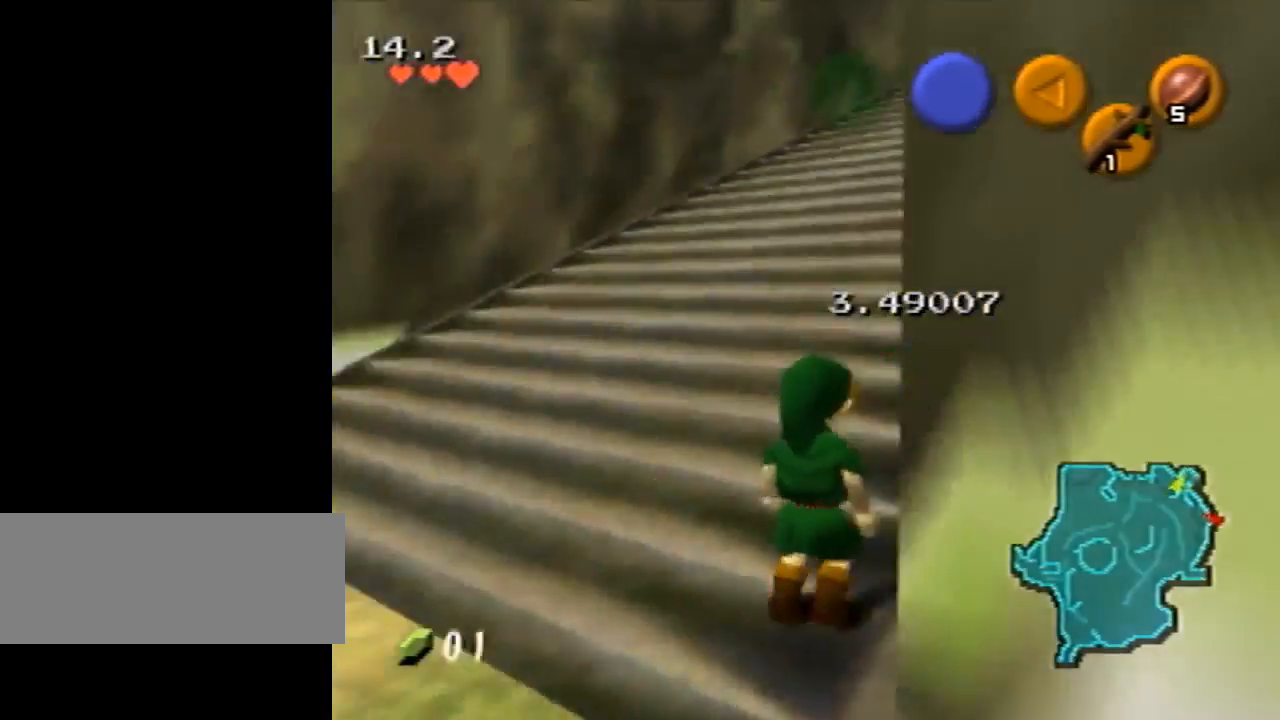
{"buttons": ["Z"], "left_stick": "center", "events": [[267, "Z", "up"], [333, "Z", "down"]]}
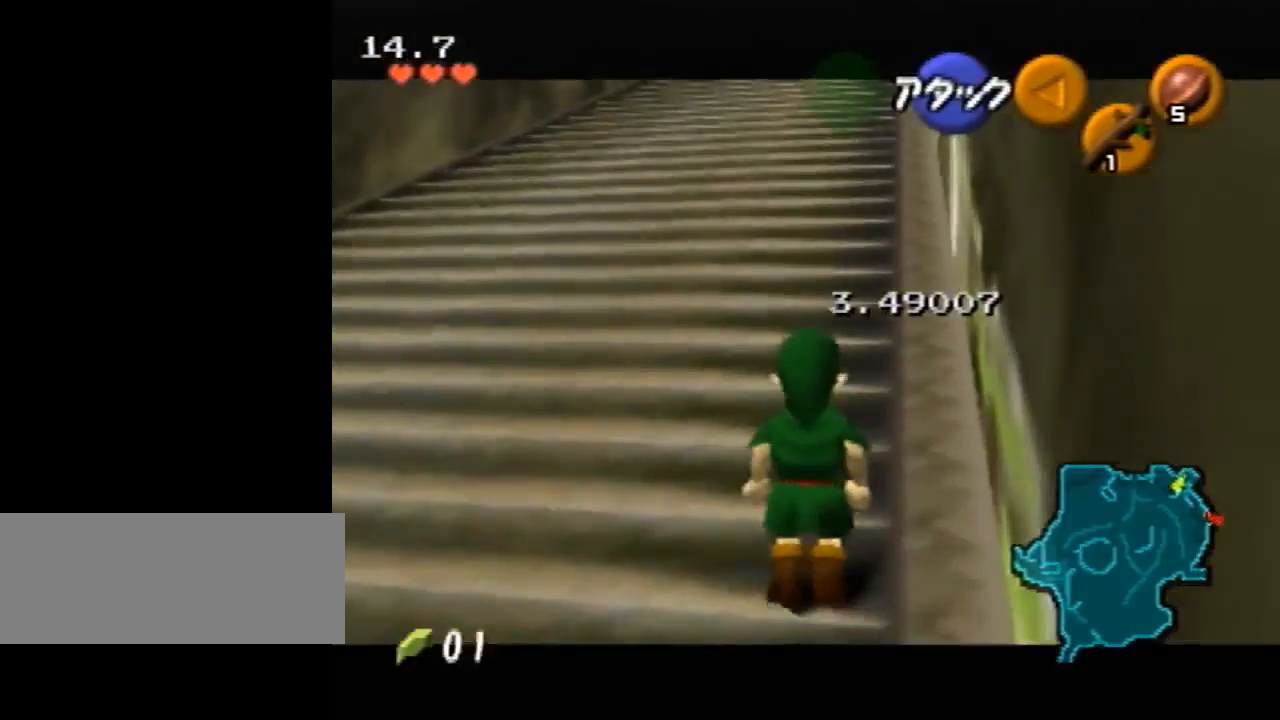
{"buttons": ["Z"], "left_stick": "center", "events": []}
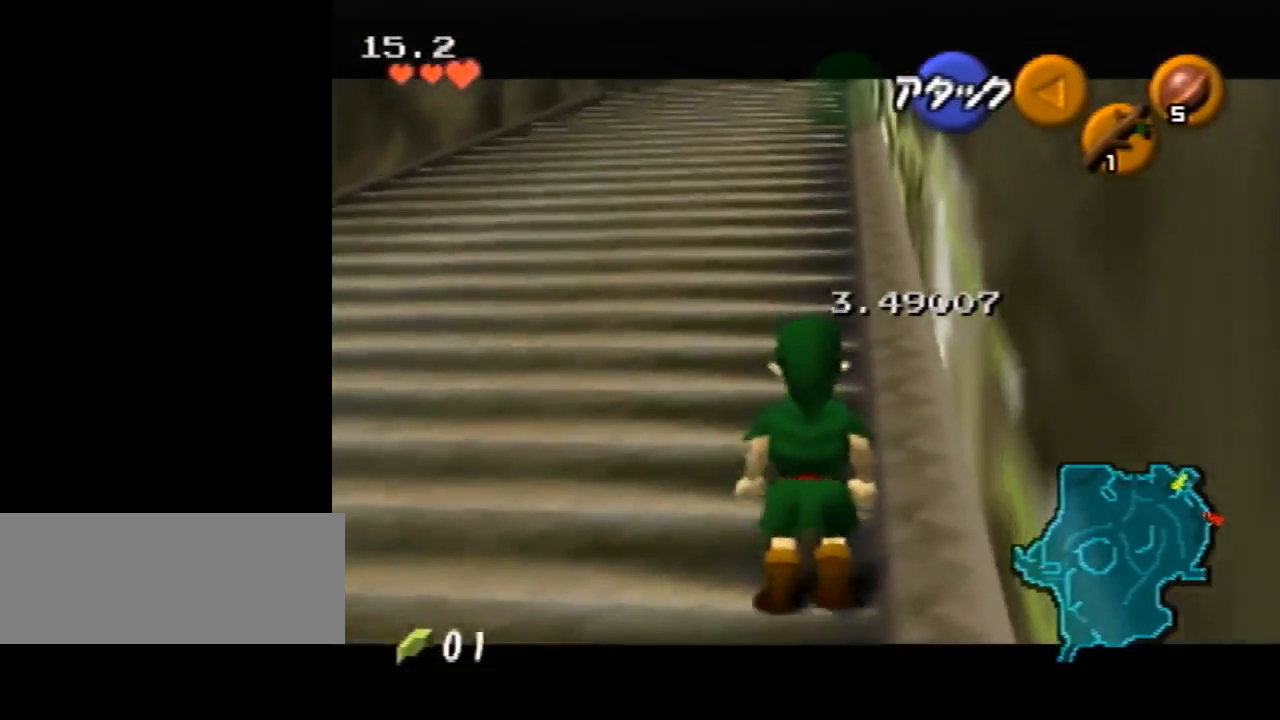
{"buttons": ["Z"], "left_stick": "center", "events": []}
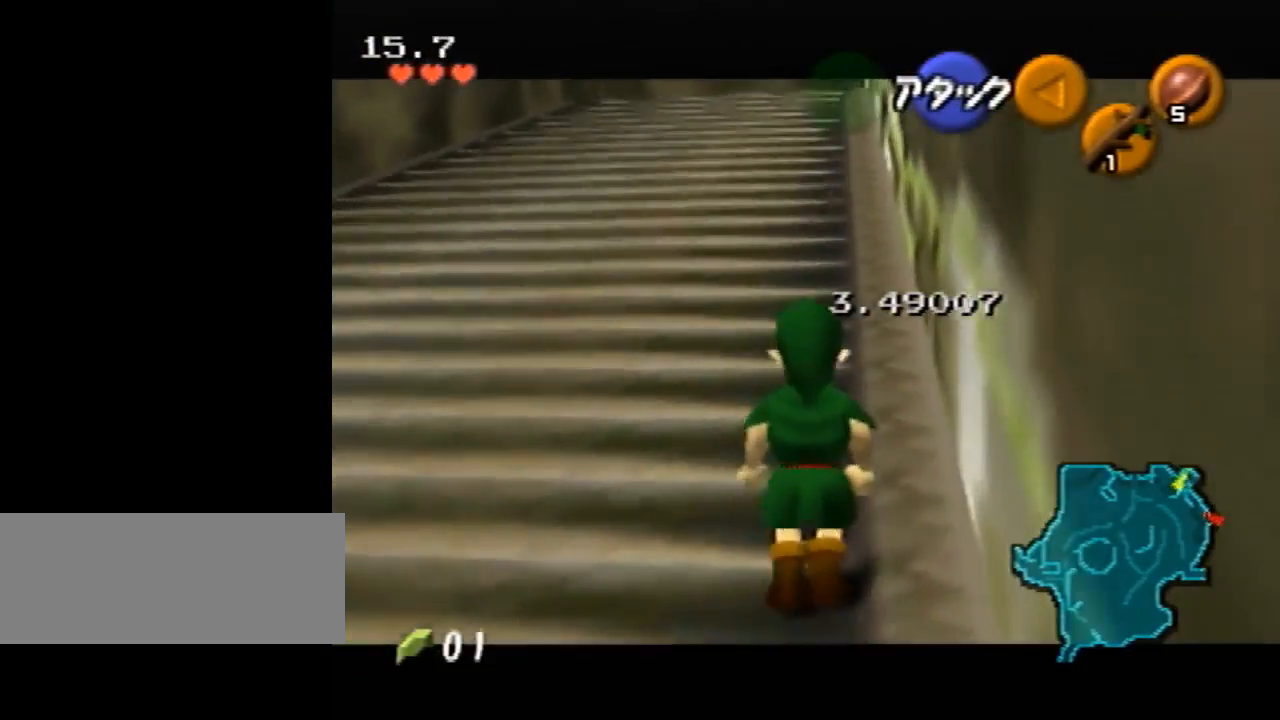
{"buttons": [], "left_stick": "center", "events": [[500, "Z", "up"]]}
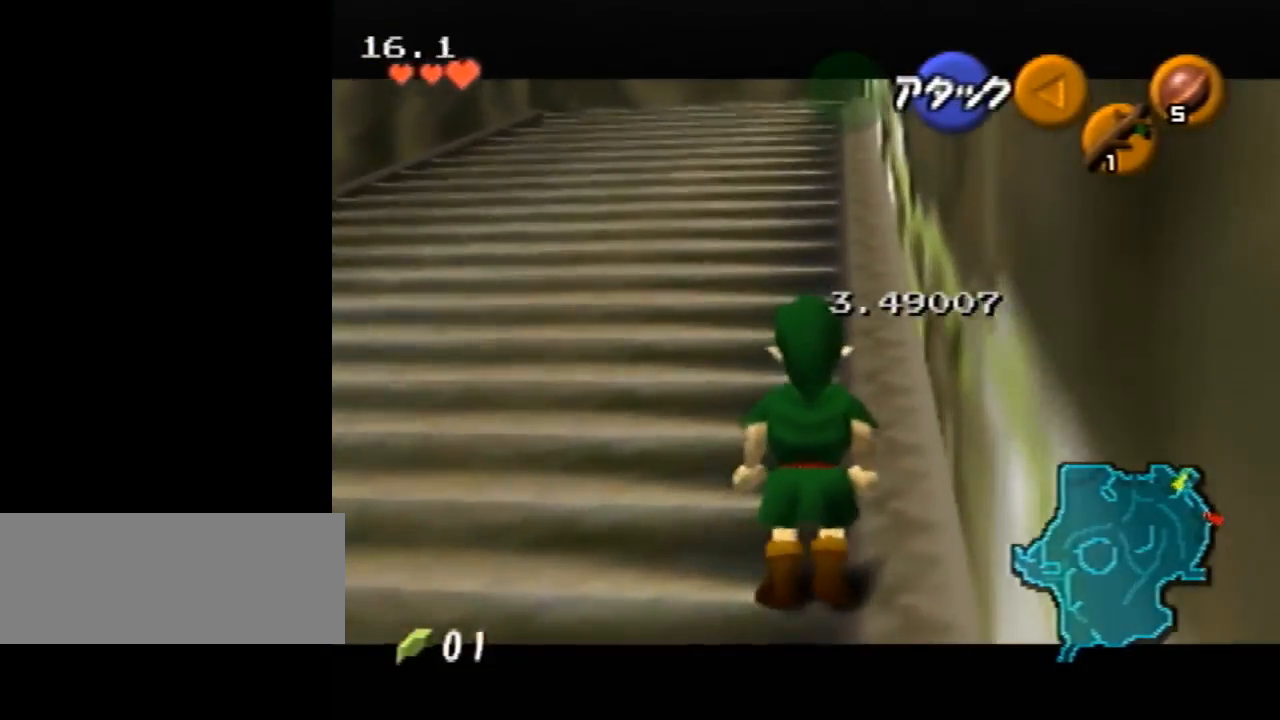
{"buttons": ["C_DOWN"], "left_stick": "up", "events": [[67, "left_stick", "up"], [167, "A", "down"], [233, "A", "up"], [300, "C_DOWN", "down"]]}
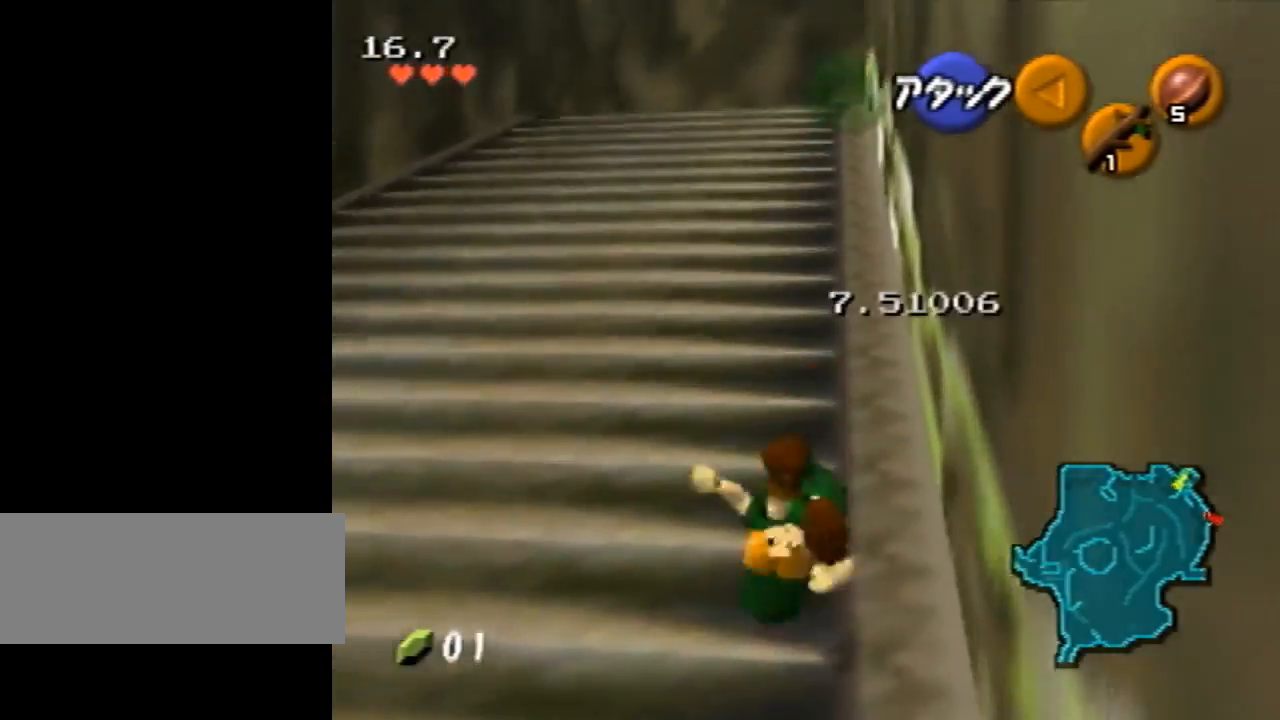
{"buttons": ["A"], "left_stick": "up", "events": [[67, "C_DOWN", "up"], [400, "A", "down"]]}
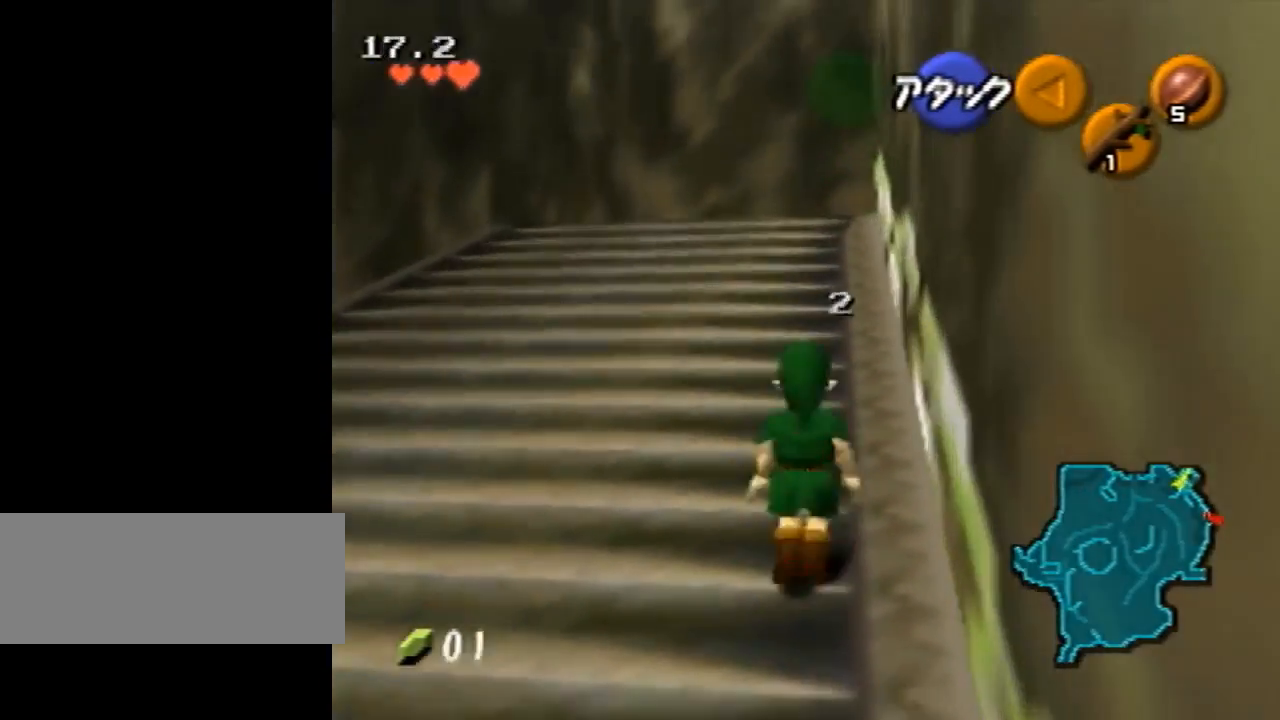
{"buttons": [], "left_stick": "up", "events": [[133, "A", "up"]]}
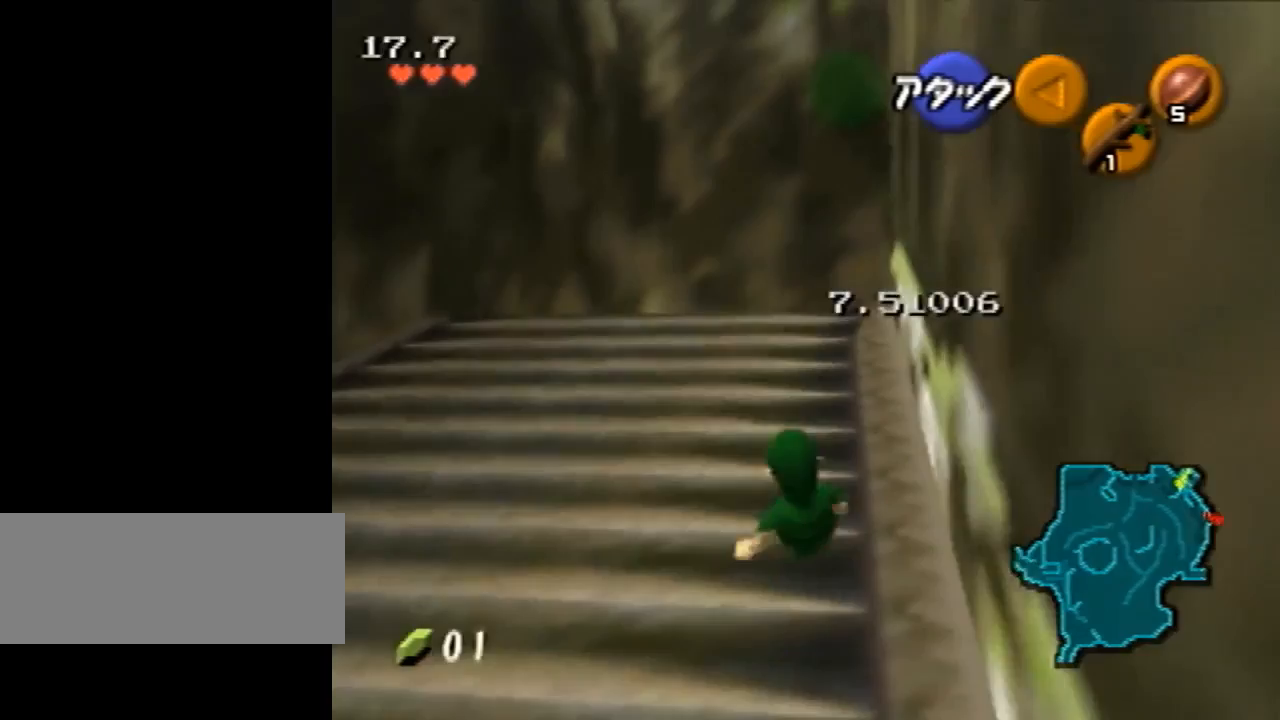
{"buttons": ["A"], "left_stick": "up", "events": [[167, "A", "down"]]}
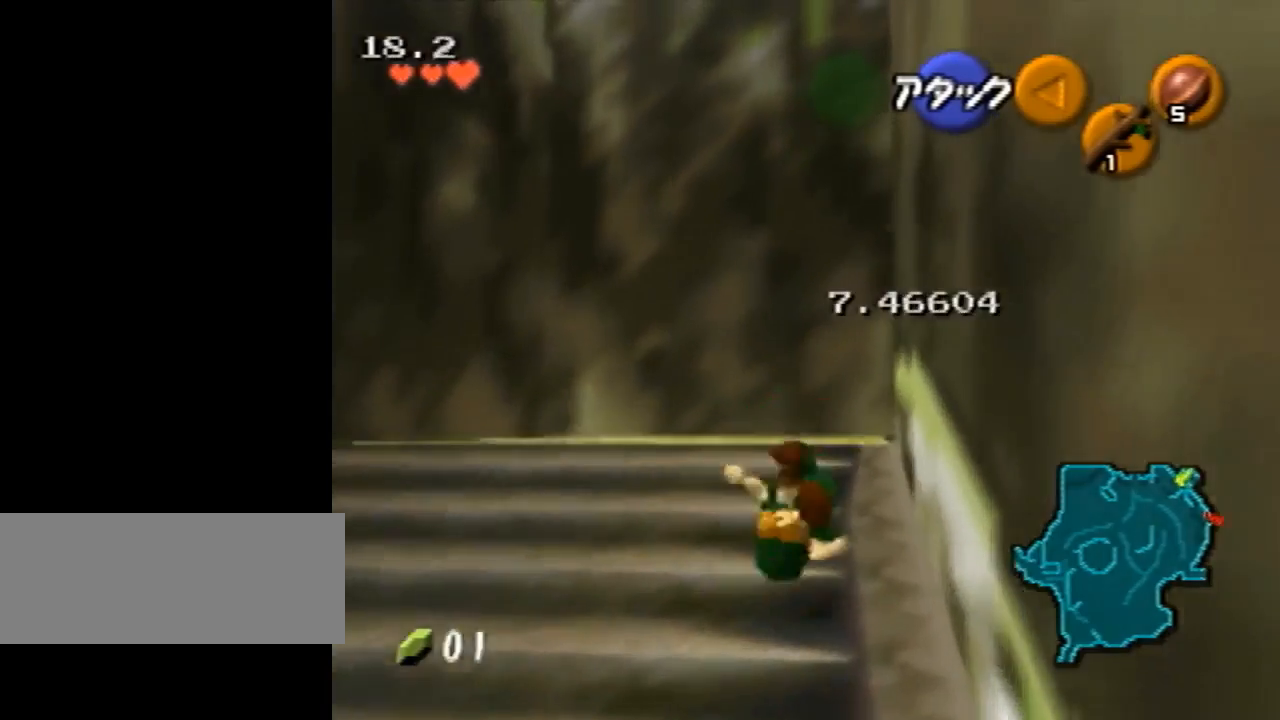
{"buttons": ["A"], "left_stick": "up", "events": []}
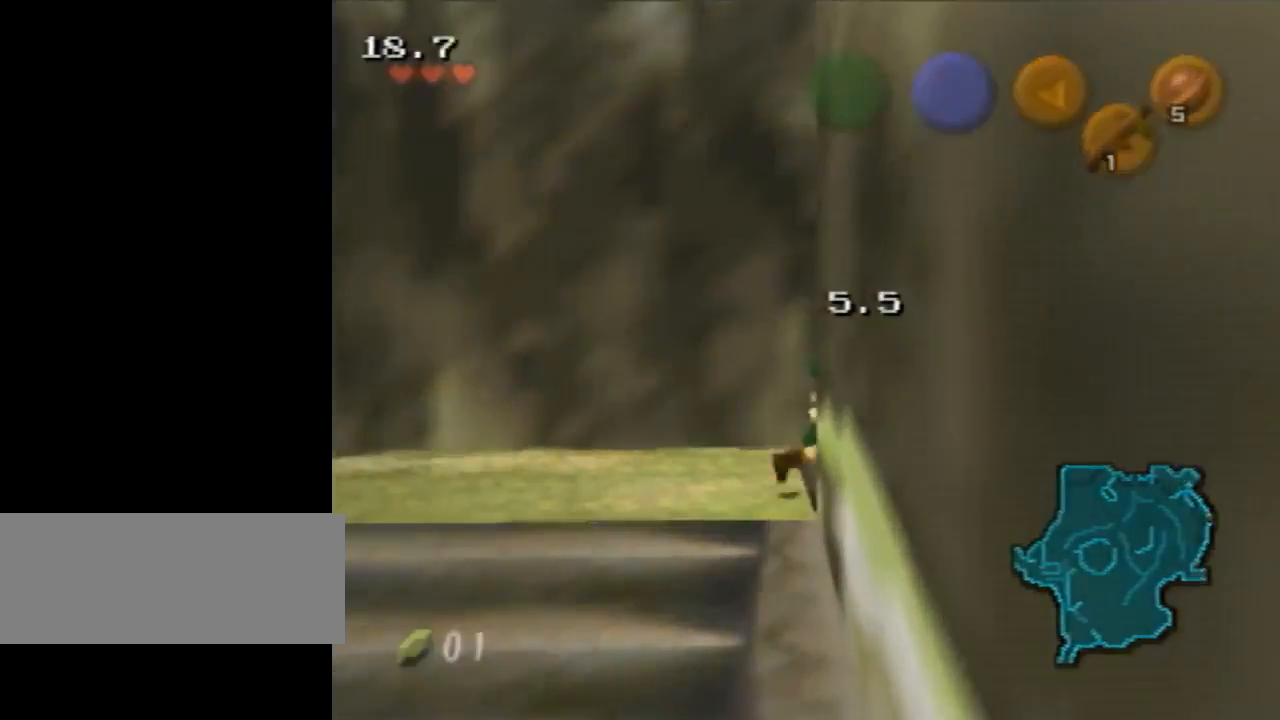
{"buttons": [], "left_stick": "center", "events": [[133, "A", "up"], [167, "left_stick", "center"]]}
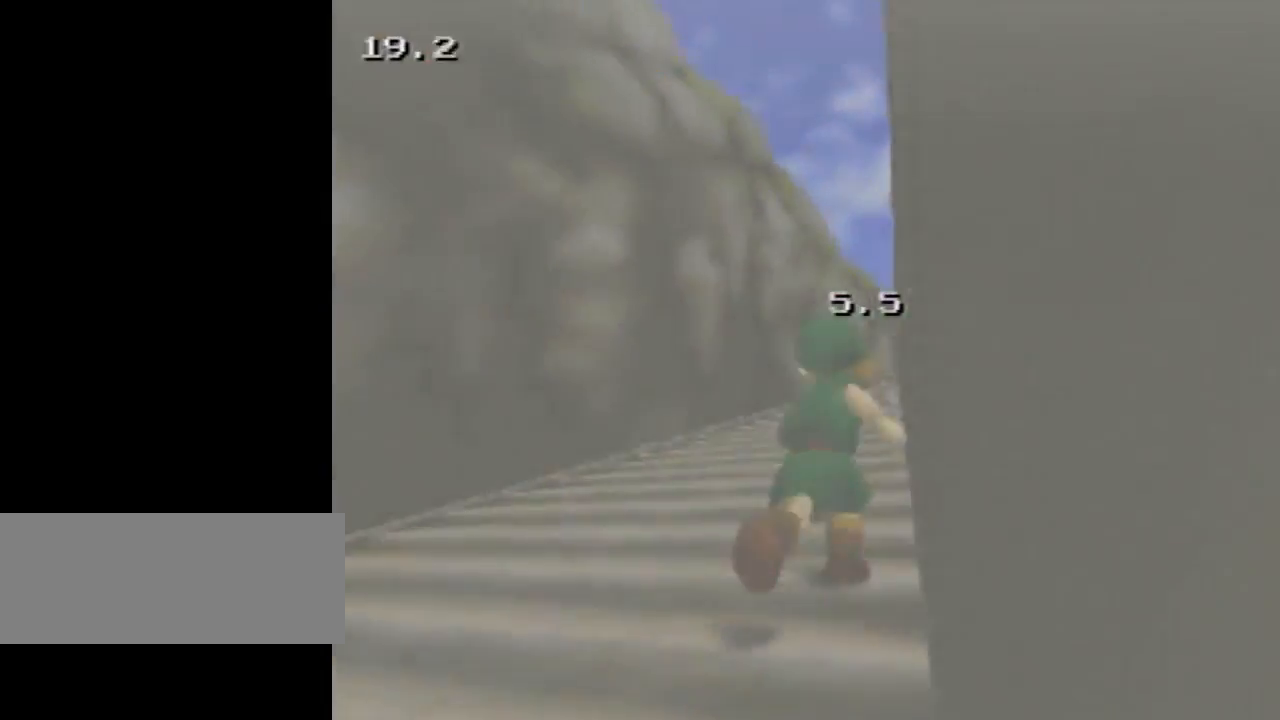
{"buttons": [], "left_stick": "center", "events": []}
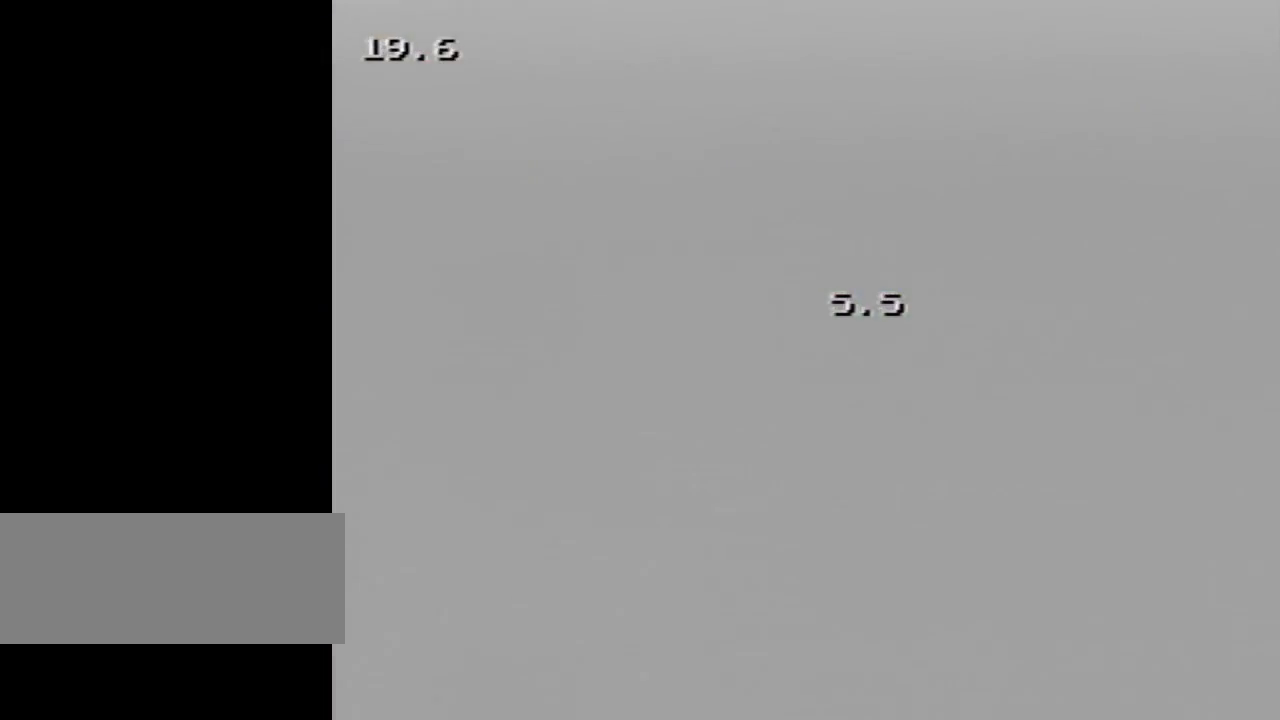
{"buttons": ["R1"], "left_stick": "center", "events": [[267, "R1", "down"]]}
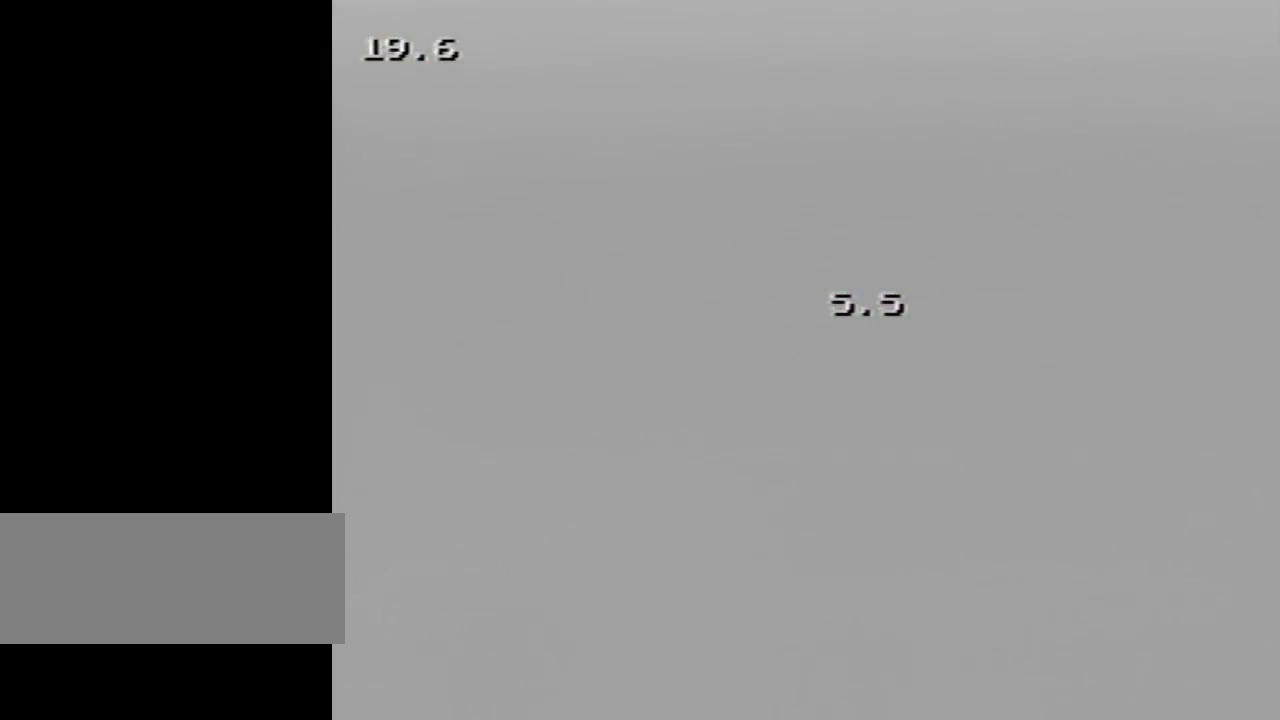
{"buttons": ["R1"], "left_stick": "center", "events": []}
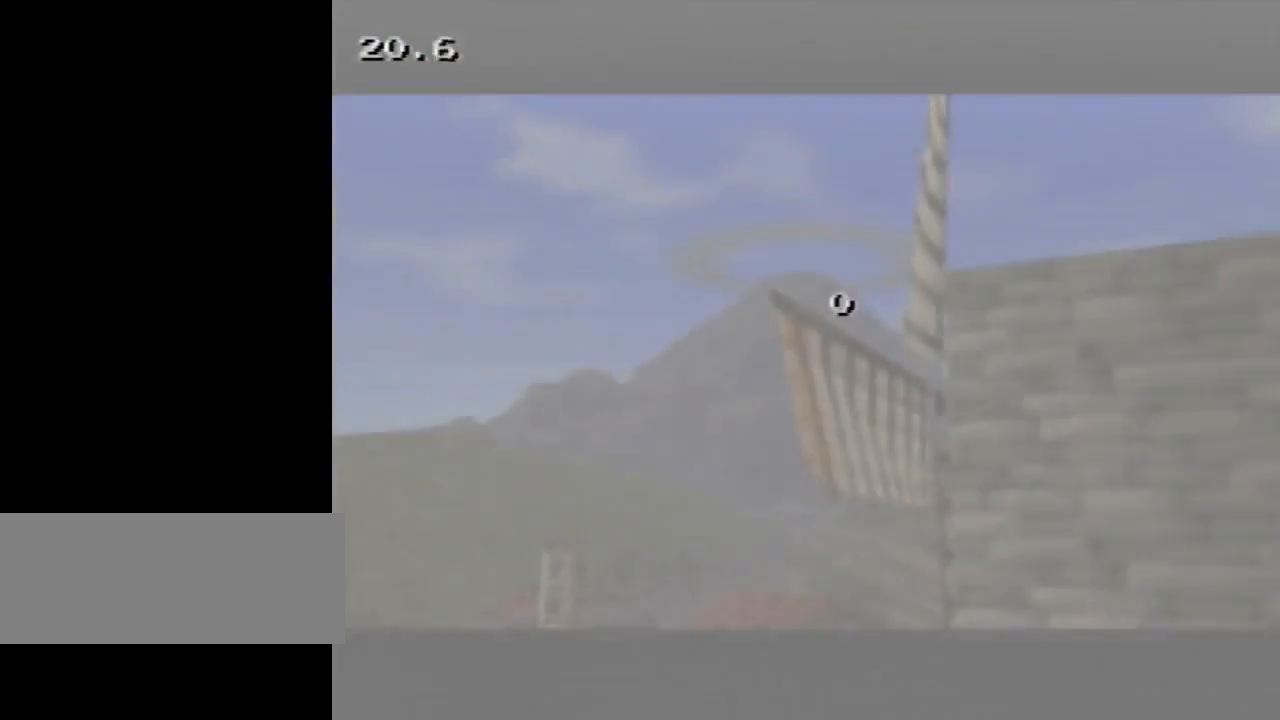
{"buttons": ["B", "R1"], "left_stick": "center", "events": [[267, "B", "down"]]}
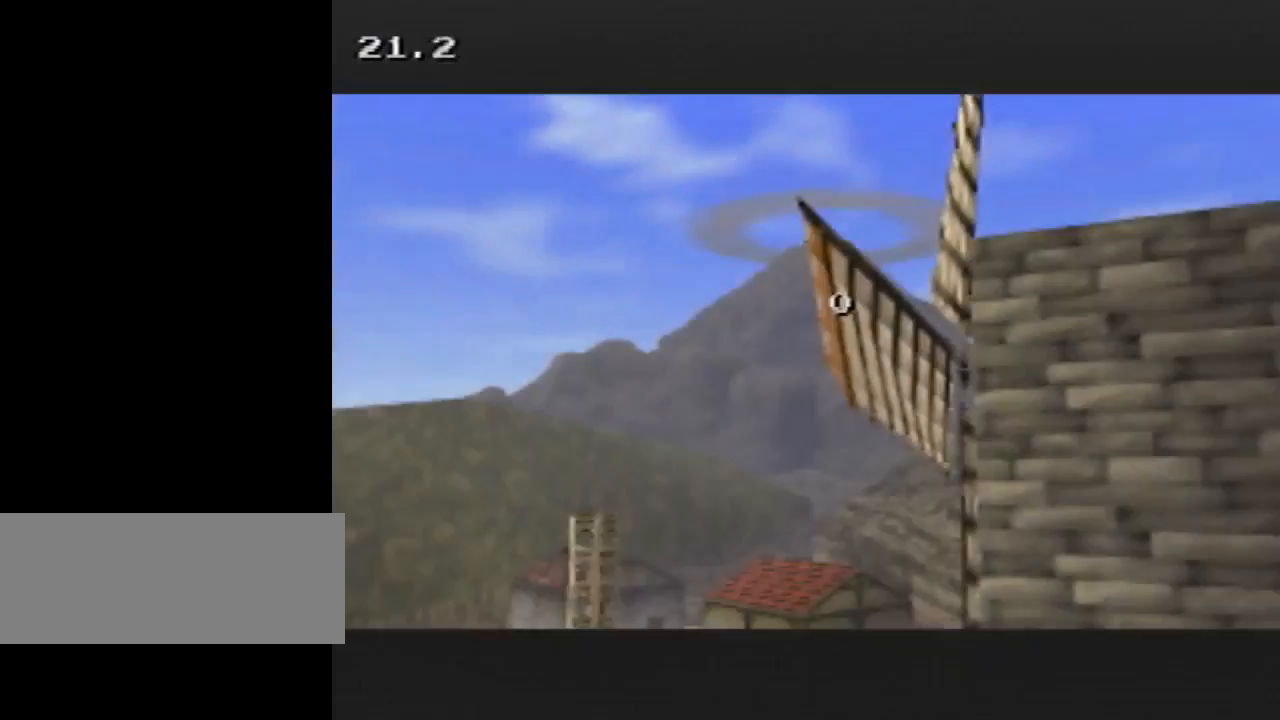
{"buttons": ["DPAD_RIGHT"], "left_stick": "center", "events": [[267, "DPAD_LEFT", "down"], [367, "DPAD_LEFT", "up"], [400, "B", "up"], [400, "R1", "up"], [433, "DPAD_RIGHT", "down"]]}
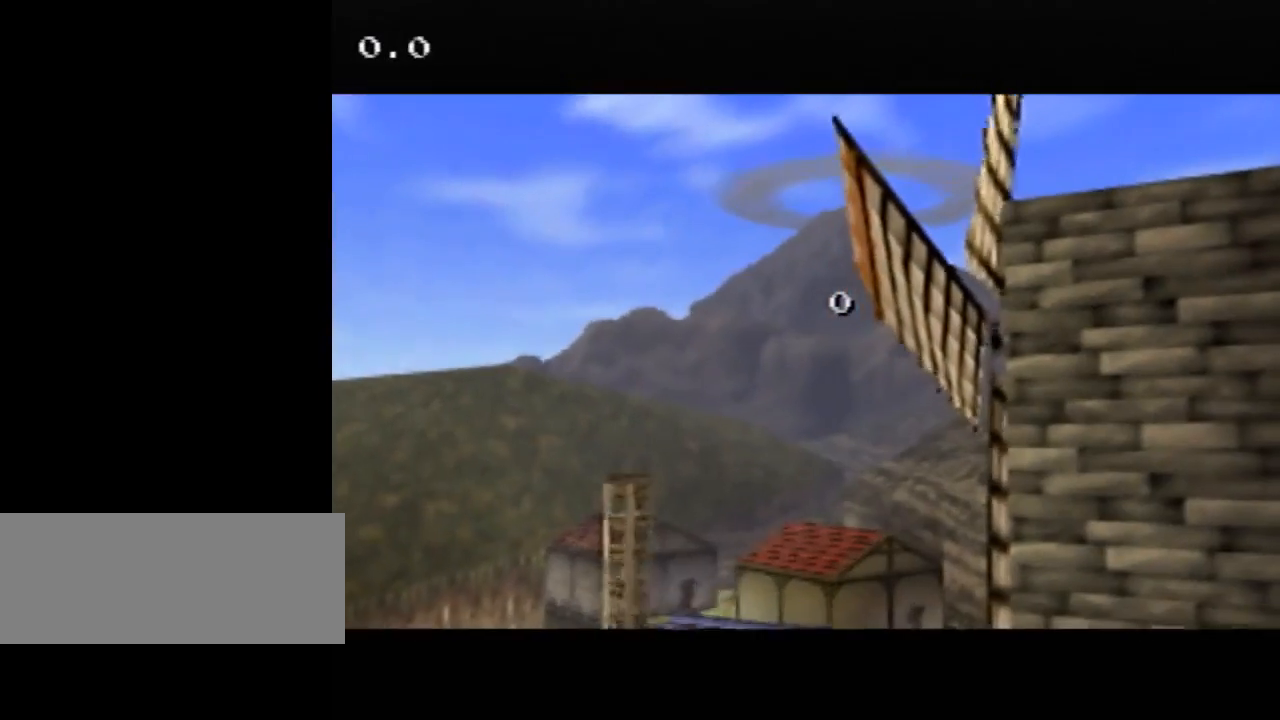
{"buttons": [], "left_stick": "center", "events": [[67, "DPAD_RIGHT", "up"]]}
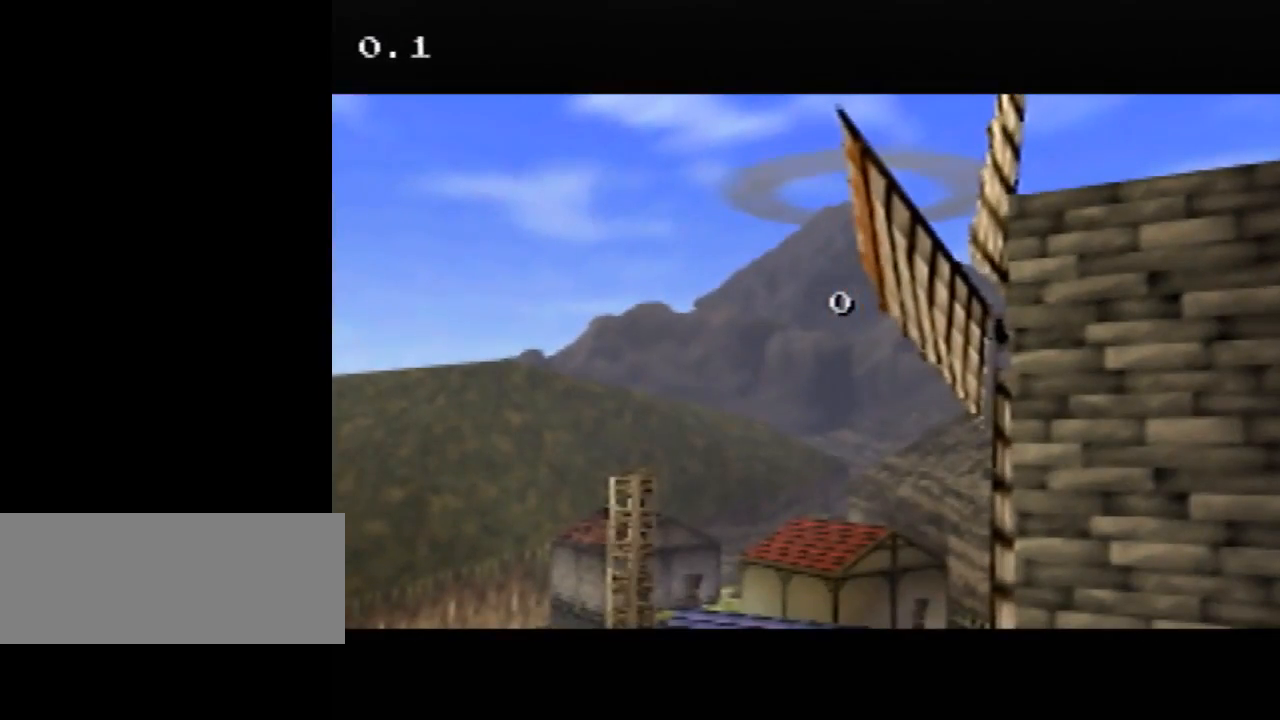
{"buttons": [], "left_stick": "up-right", "events": [[267, "left_stick", "up-right"]]}
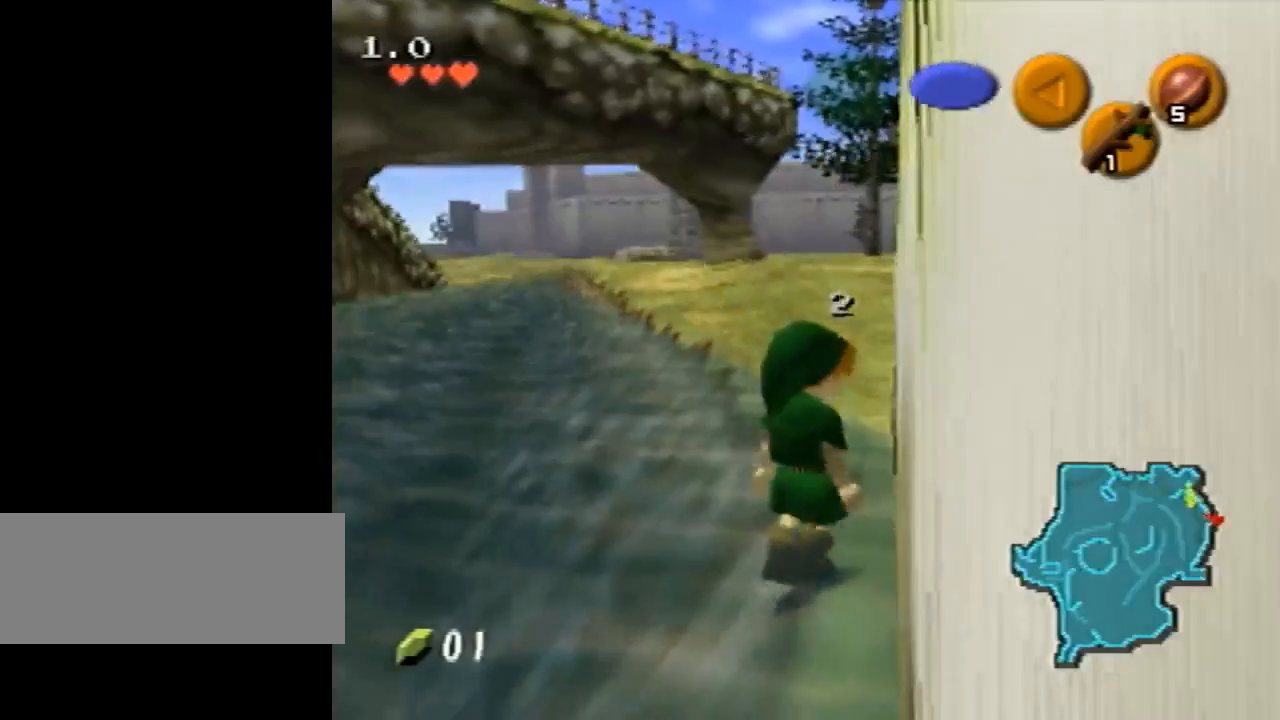
{"buttons": ["Z"], "left_stick": "center", "events": [[100, "Z", "down"], [100, "left_stick", "center"], [233, "left_stick", "left"], [267, "A", "down"], [400, "A", "up"], [467, "left_stick", "center"]]}
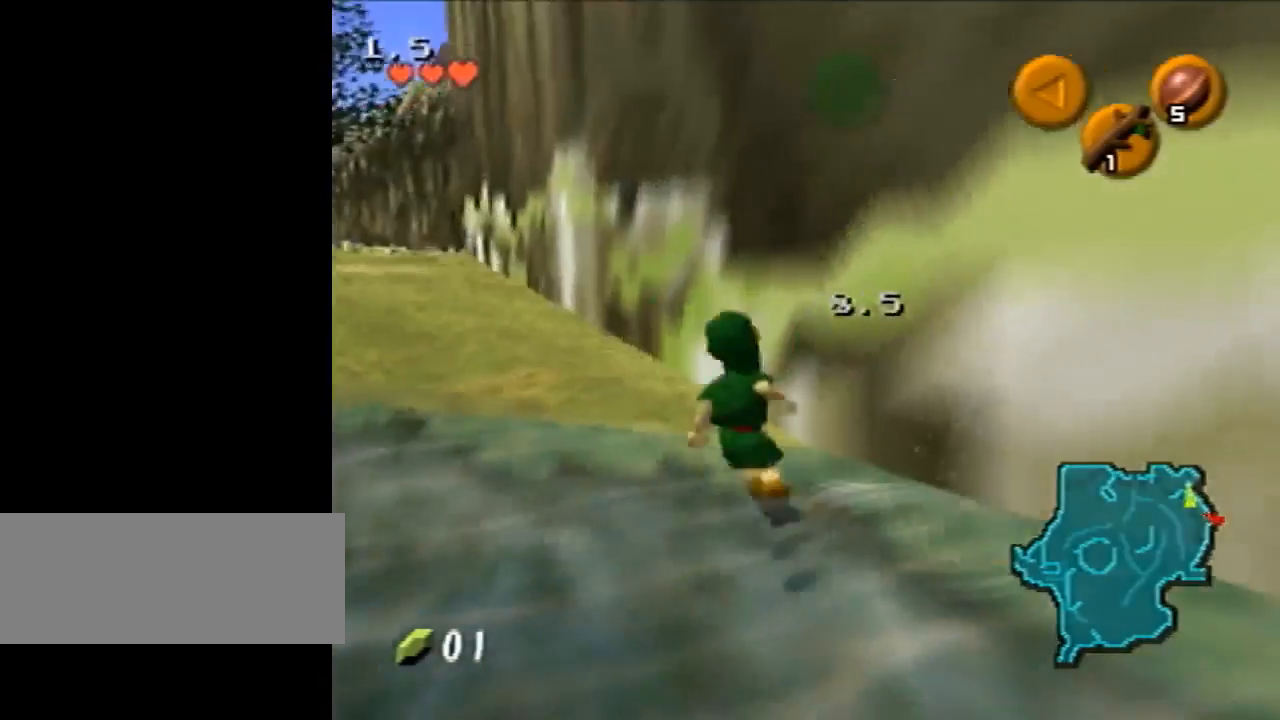
{"buttons": [], "left_stick": "up", "events": [[100, "Z", "up"], [167, "left_stick", "up"]]}
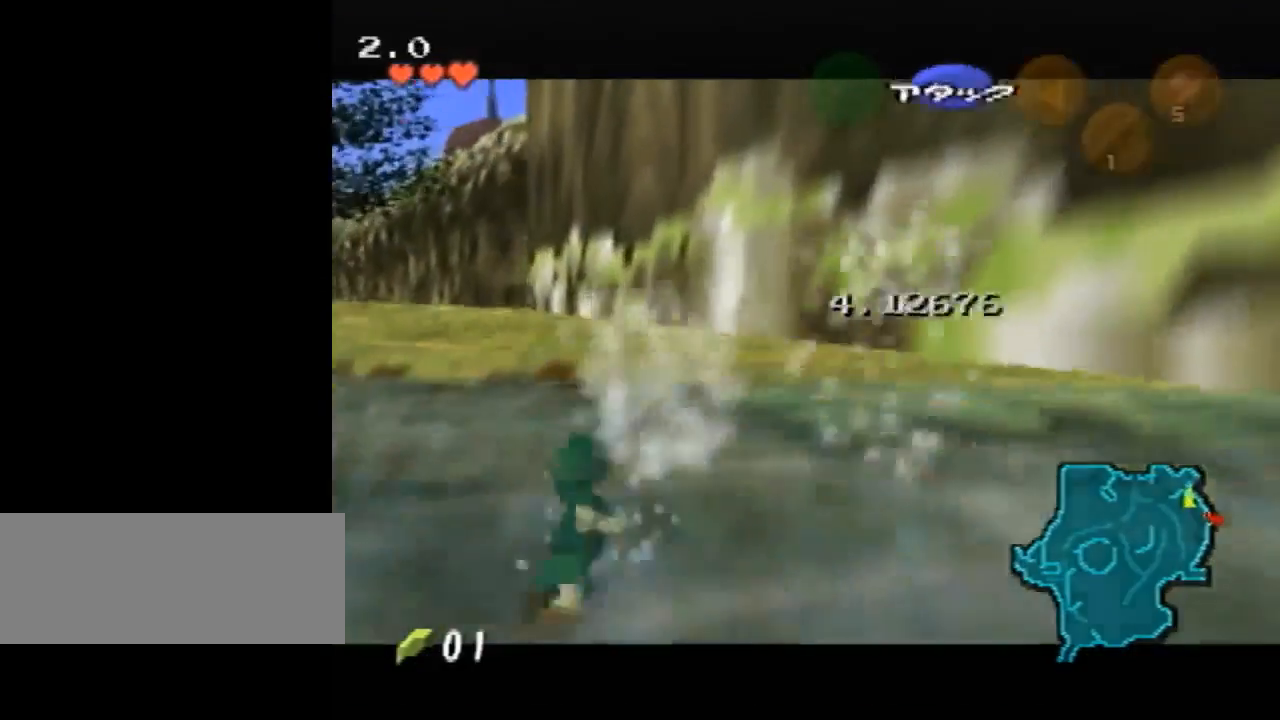
{"buttons": ["Z"], "left_stick": "center", "events": [[167, "left_stick", "center"], [400, "Z", "down"]]}
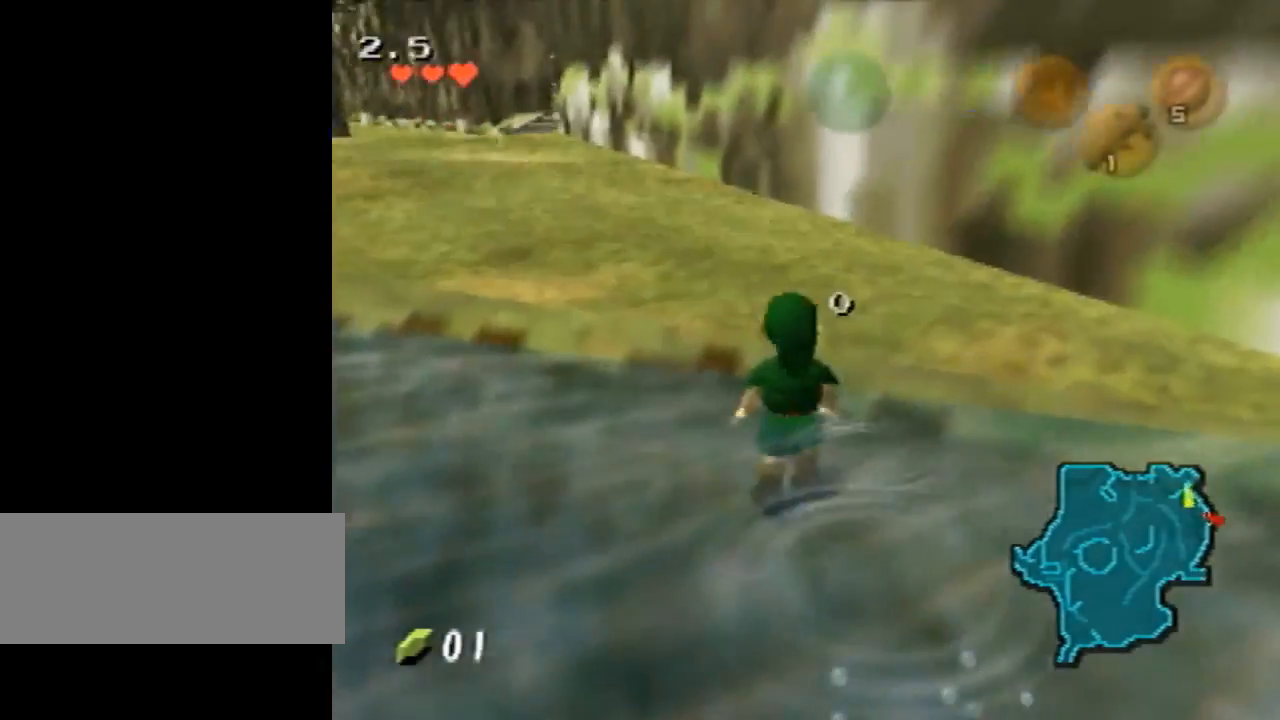
{"buttons": [], "left_stick": "center", "events": [[267, "Z", "up"]]}
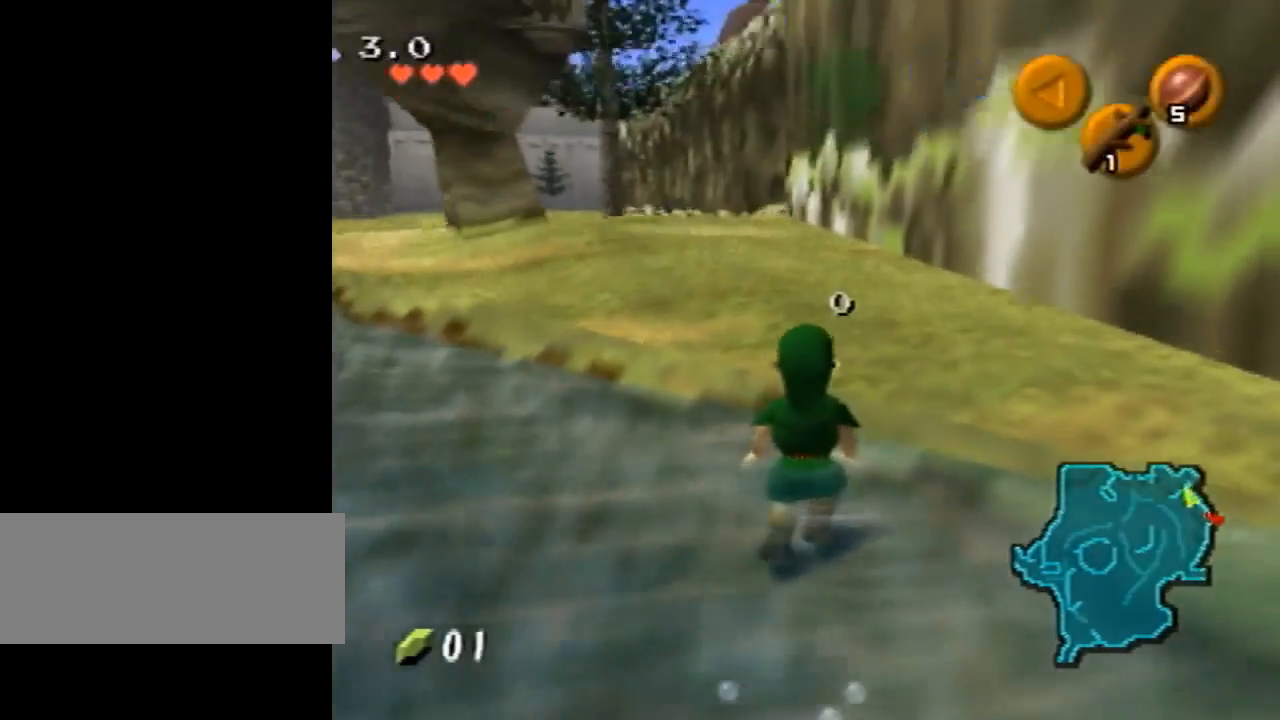
{"buttons": ["R1"], "left_stick": "center", "events": [[167, "R1", "down"]]}
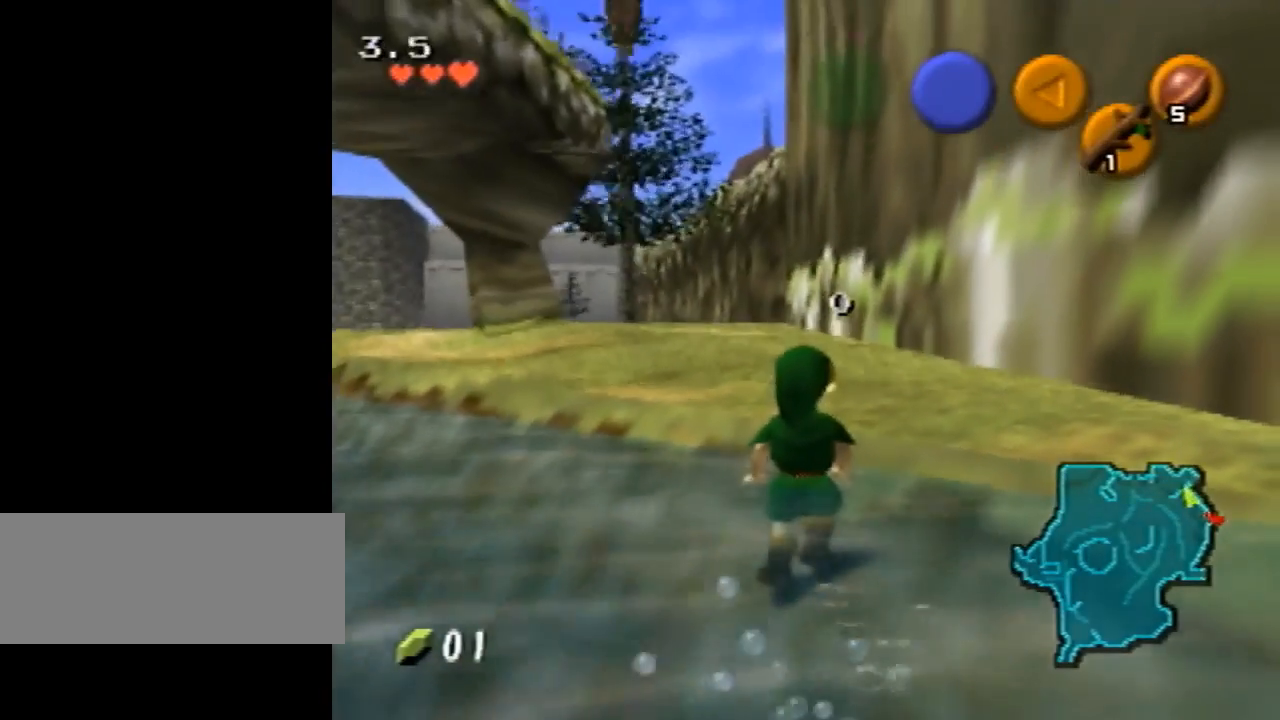
{"buttons": ["B", "R1", "DPAD_LEFT"], "left_stick": "center", "events": [[400, "B", "down"], [500, "DPAD_LEFT", "down"]]}
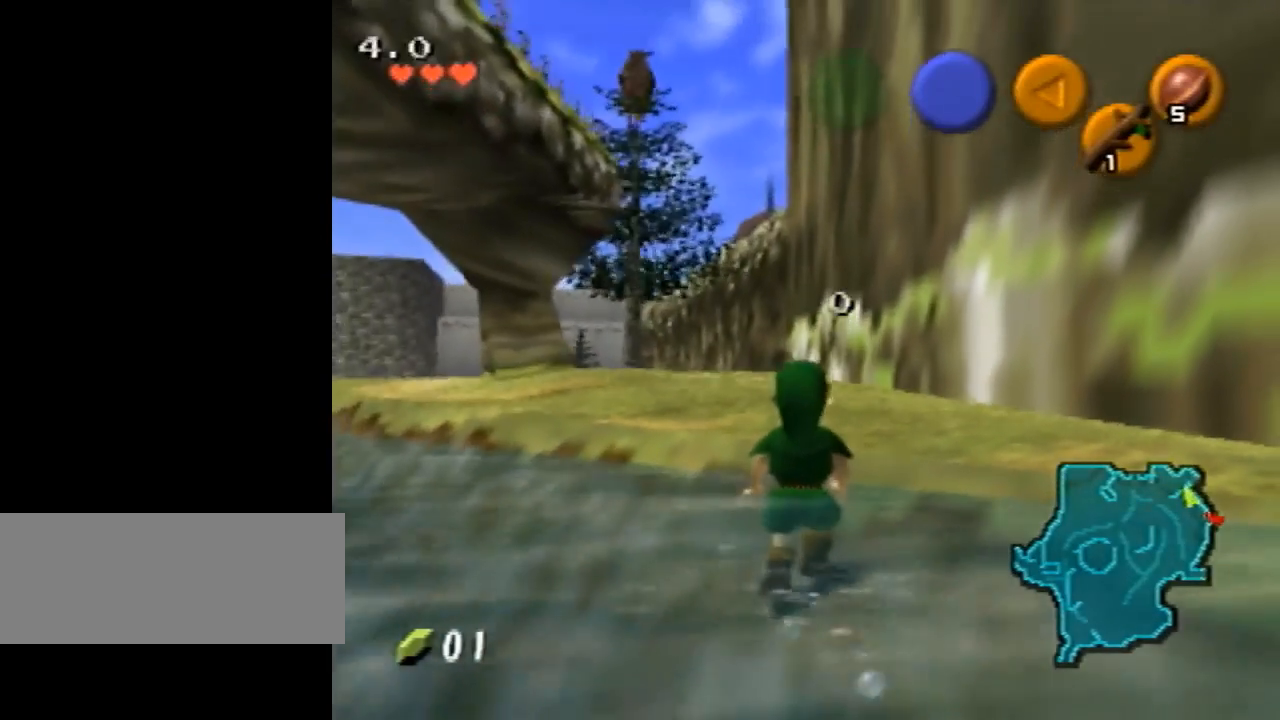
{"buttons": [], "left_stick": "center", "events": [[100, "DPAD_LEFT", "up"], [133, "B", "up"], [167, "R1", "up"], [200, "DPAD_RIGHT", "down"], [333, "DPAD_RIGHT", "up"]]}
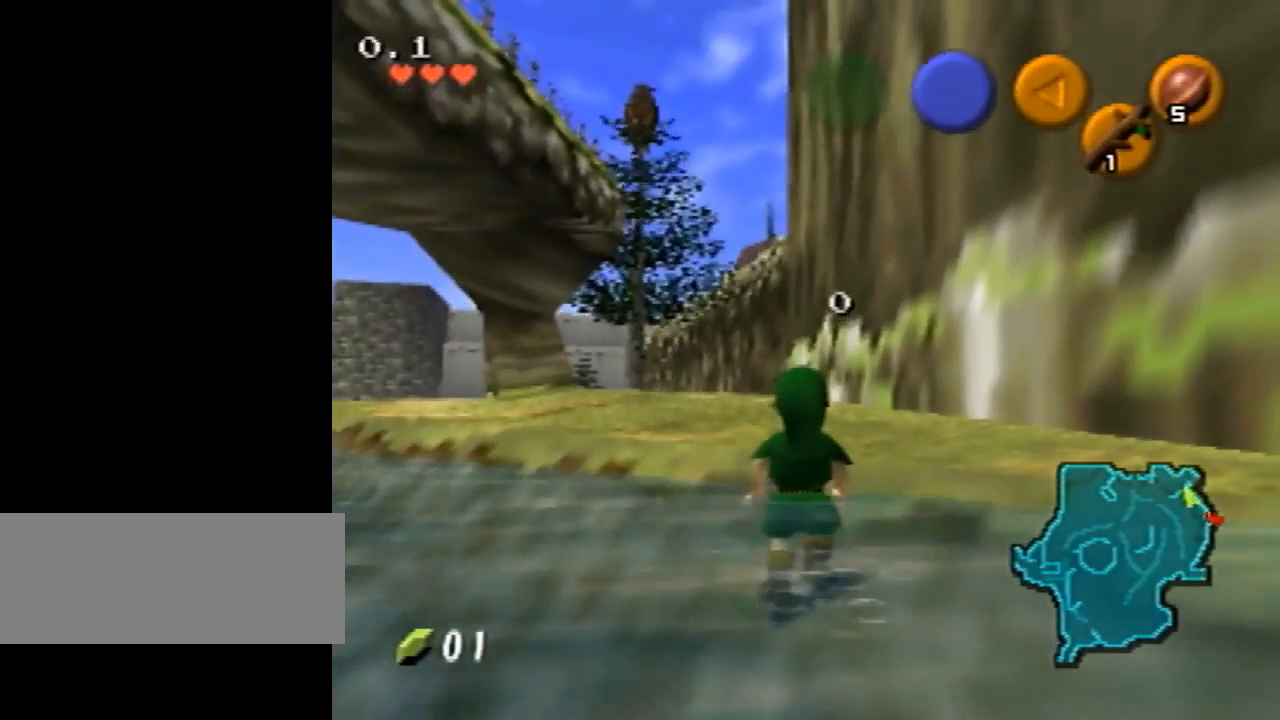
{"buttons": ["Z"], "left_stick": "center", "events": [[133, "left_stick", "up"], [200, "left_stick", "up-right"], [400, "Z", "down"], [400, "left_stick", "center"]]}